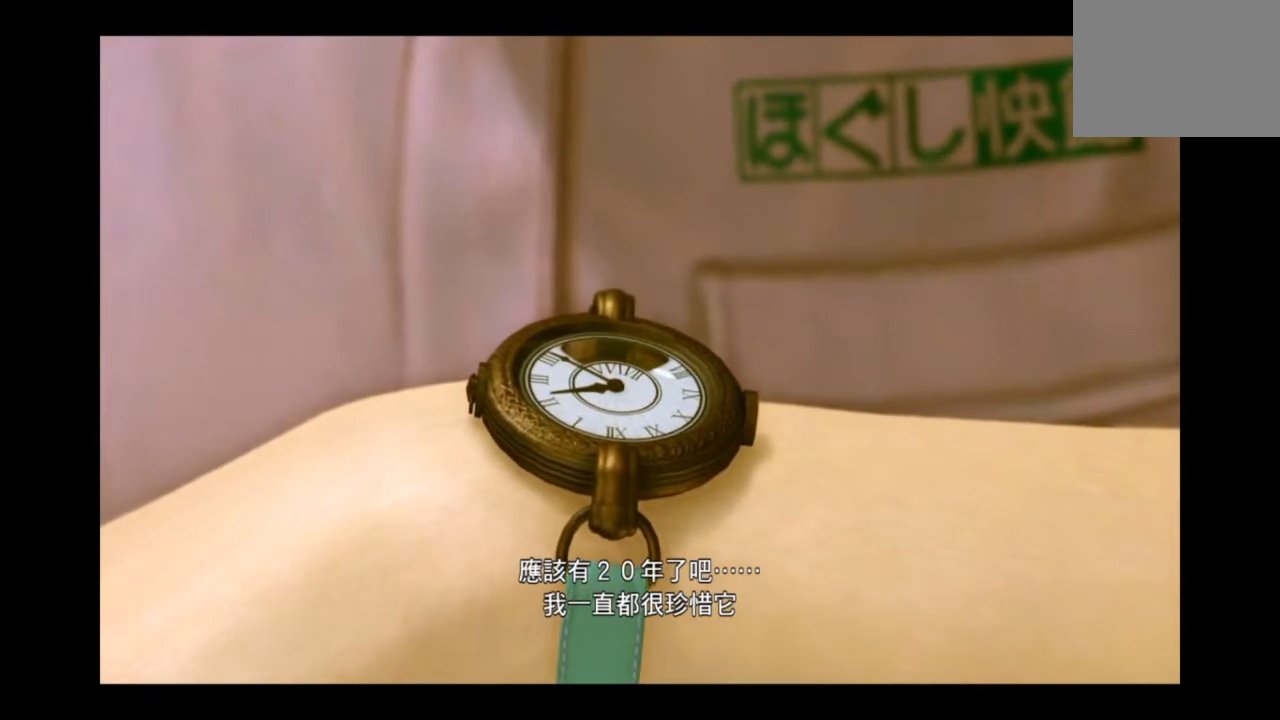
Gameplay with a controller (PlayStation layout); each line is a JSON object with the inputs held at the frame after it. "events" lists button and stick changes between this image and that frame as [ms after this image, input, new state], when the widget could be followed in between.
{"buttons": [], "left_stick": "down-right", "right_stick": "center", "events": [[459, "left_stick", "down-right"]]}
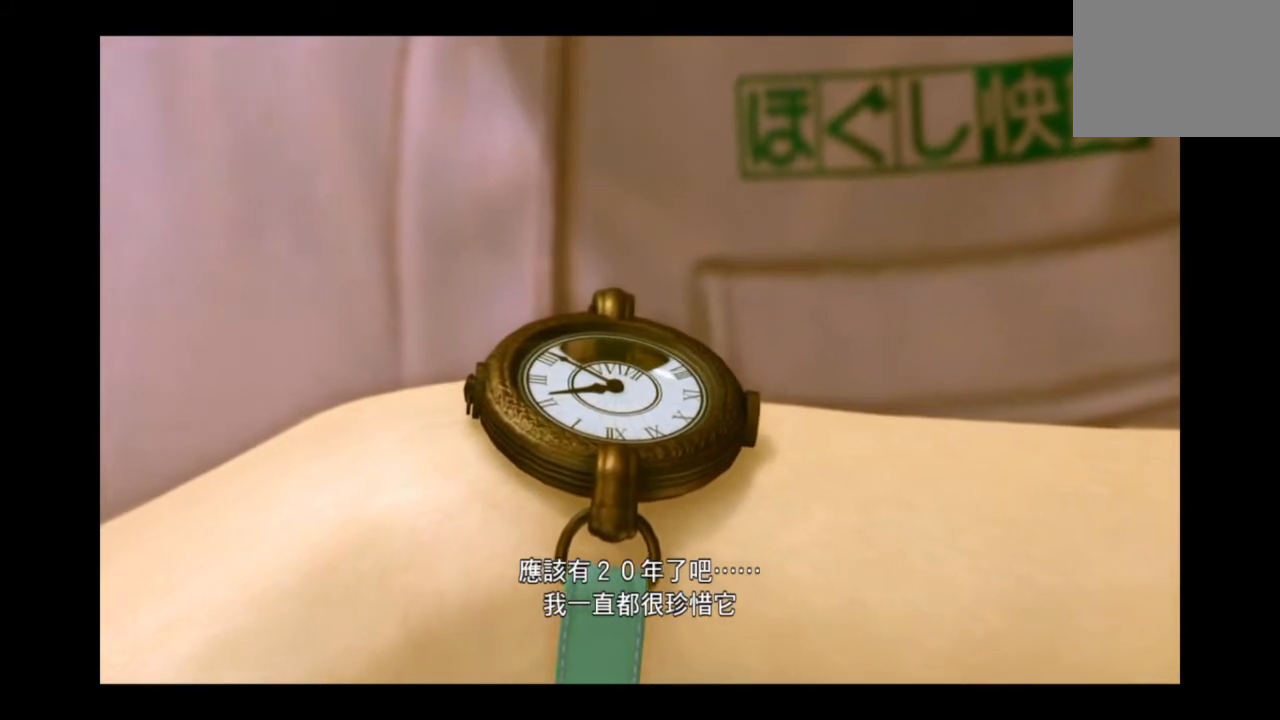
{"buttons": [], "left_stick": "right", "right_stick": "center", "events": [[292, "left_stick", "right"]]}
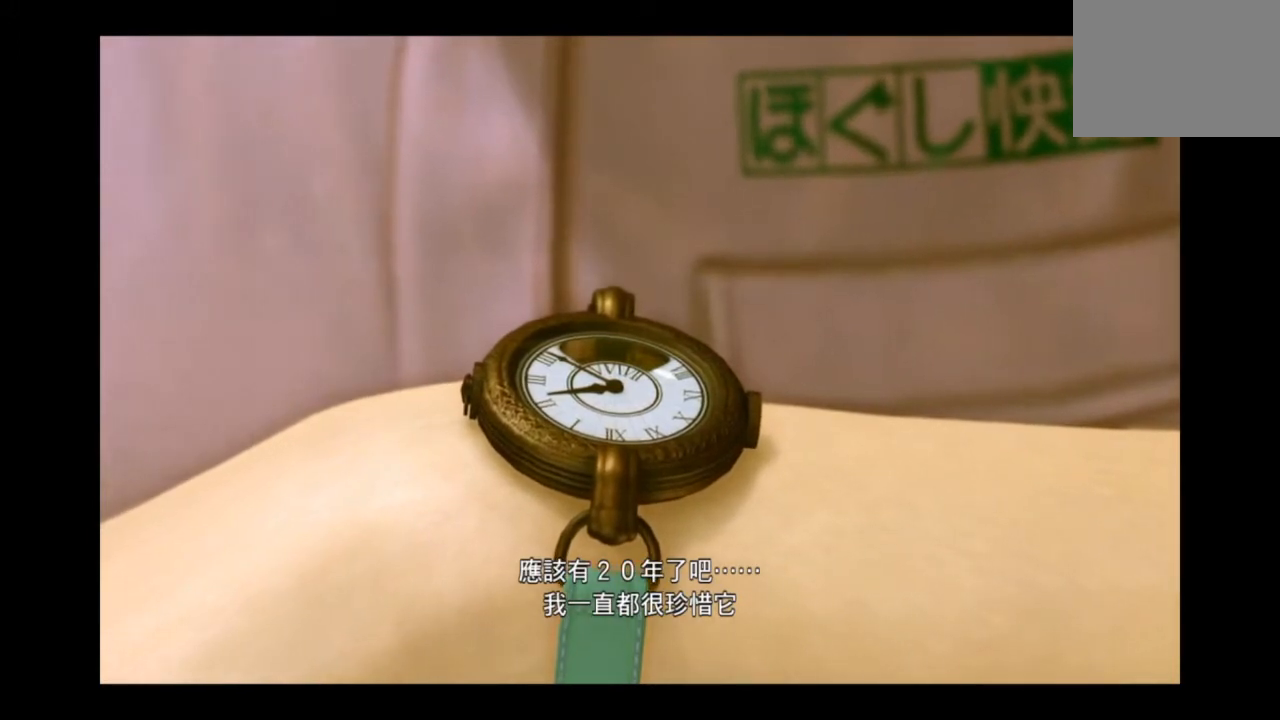
{"buttons": [], "left_stick": "right", "right_stick": "center", "events": []}
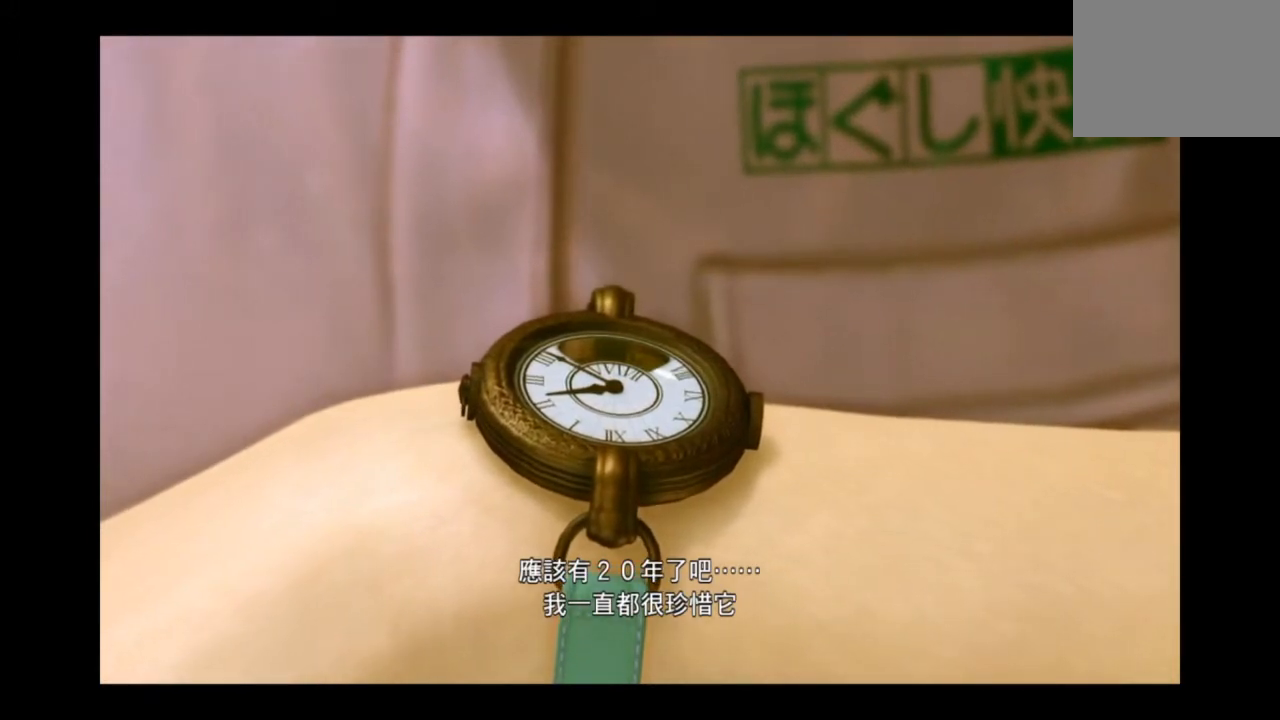
{"buttons": [], "left_stick": "center", "right_stick": "center", "events": [[126, "left_stick", "center"]]}
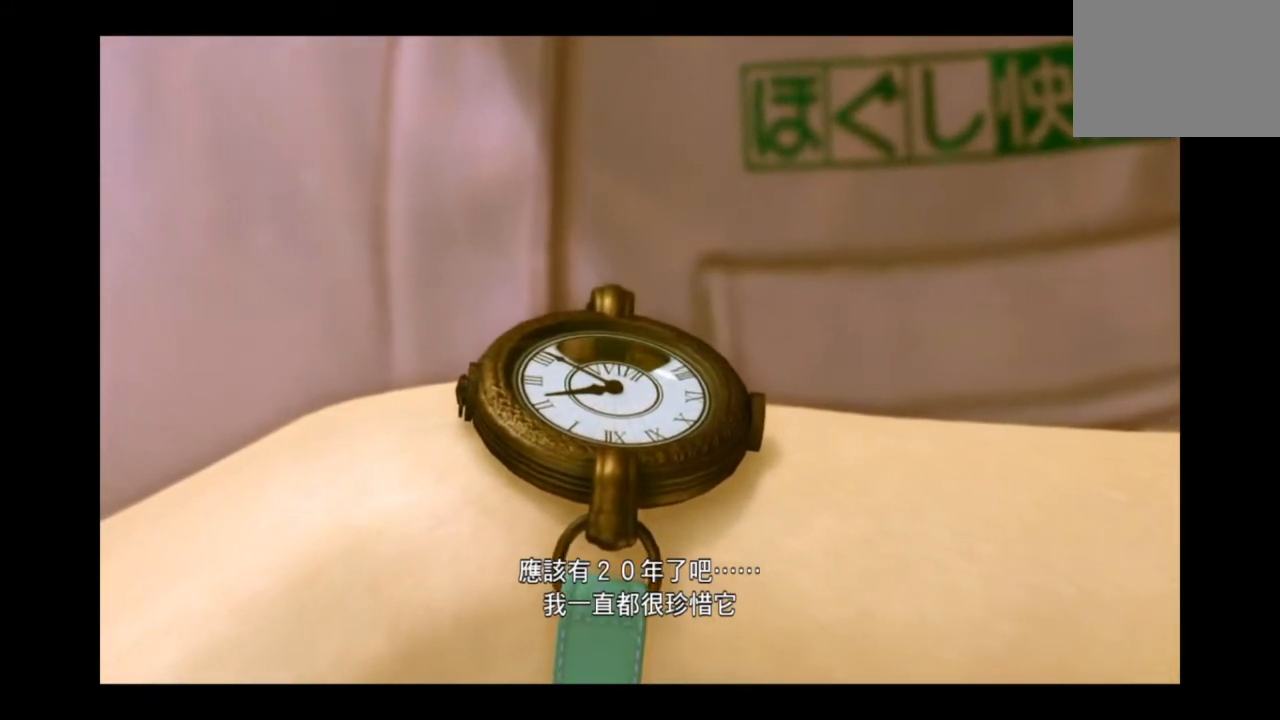
{"buttons": [], "left_stick": "center", "right_stick": "center", "events": []}
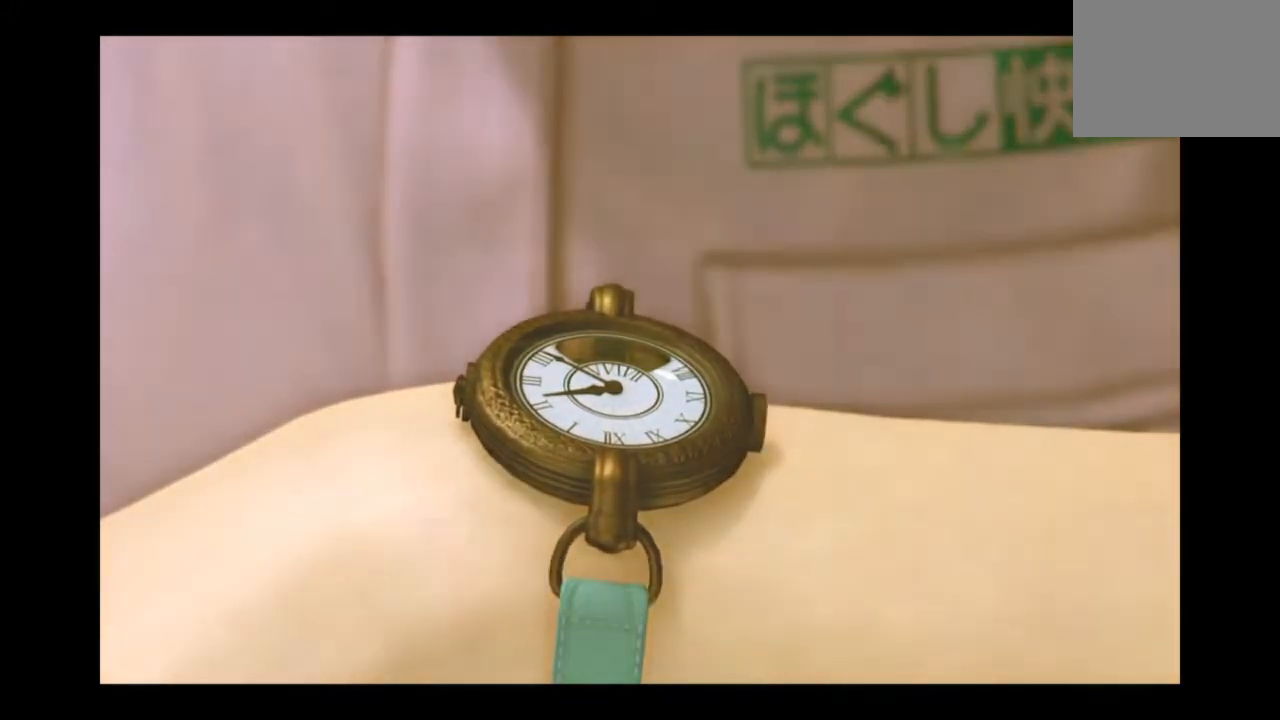
{"buttons": [], "left_stick": "center", "right_stick": "center", "events": []}
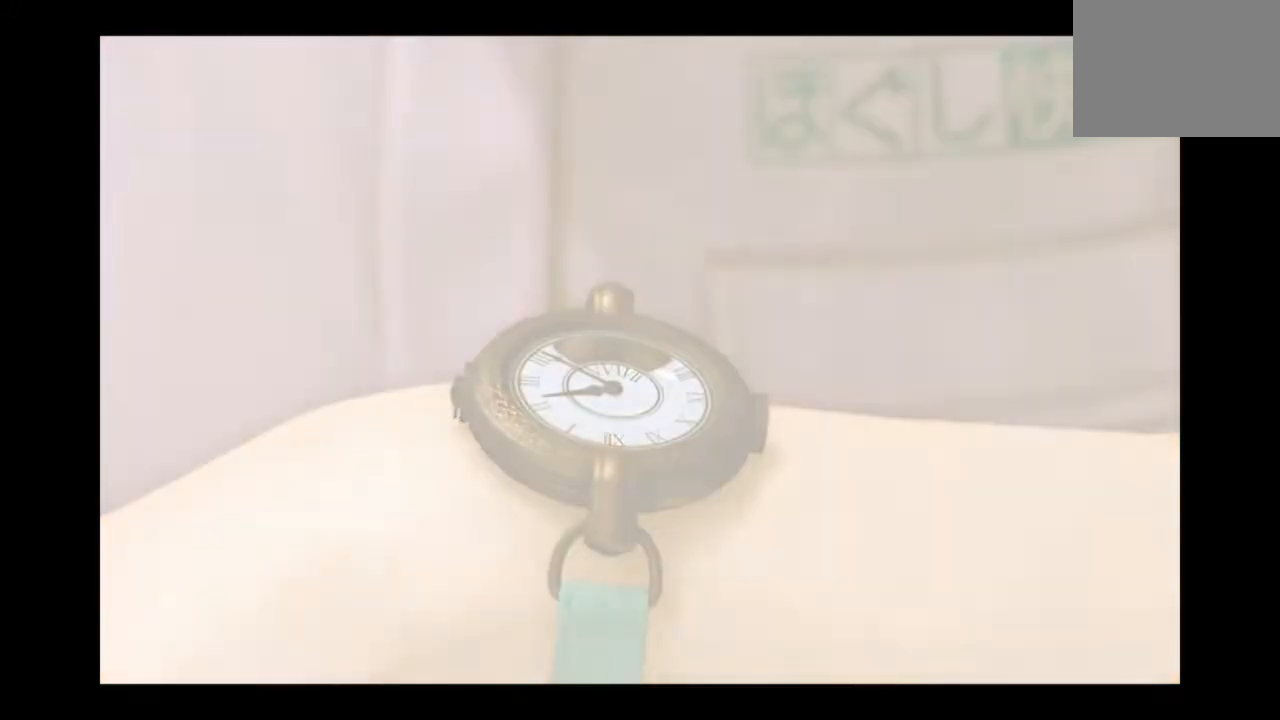
{"buttons": [], "left_stick": "center", "right_stick": "center", "events": []}
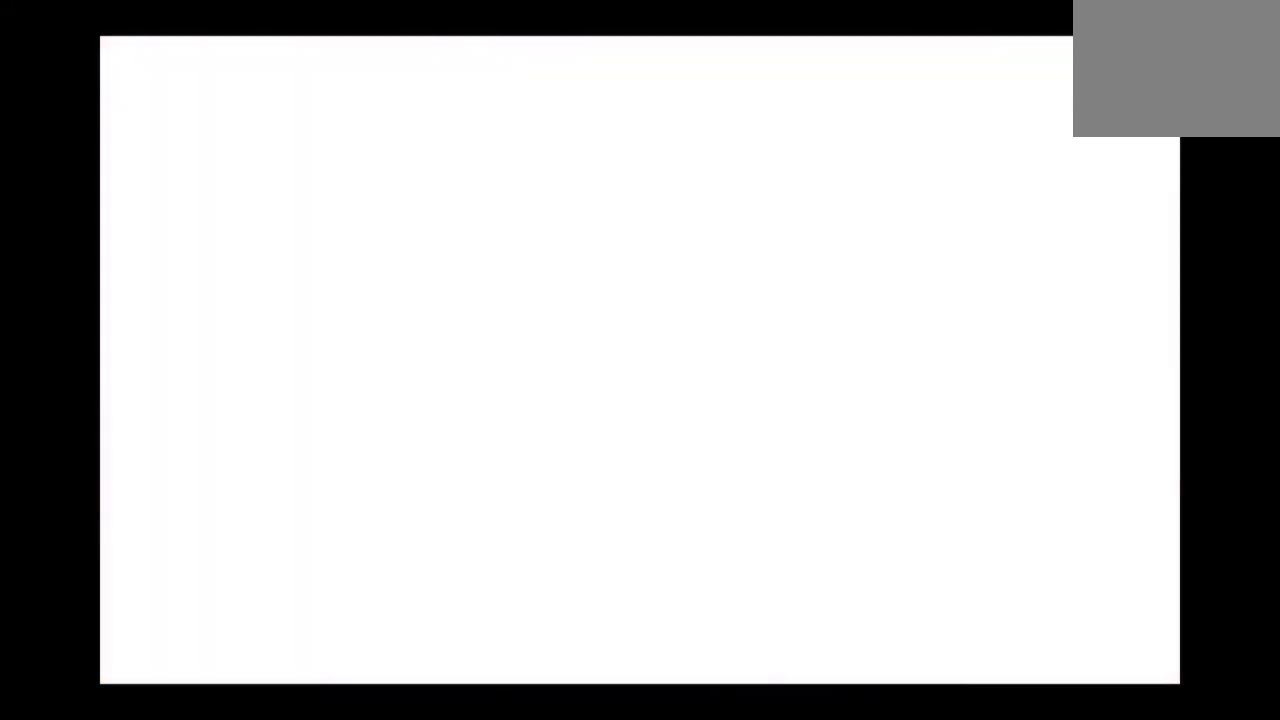
{"buttons": [], "left_stick": "center", "right_stick": "center", "events": []}
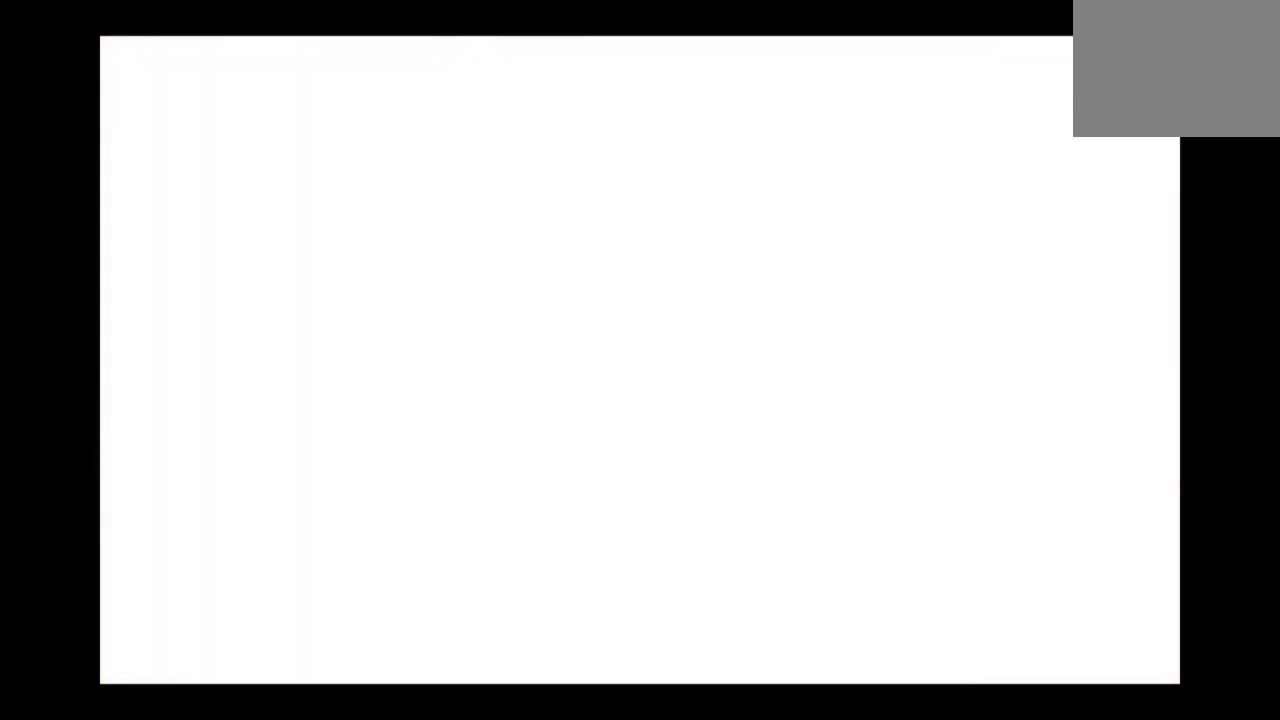
{"buttons": [], "left_stick": "right", "right_stick": "center", "events": [[167, "left_stick", "right"]]}
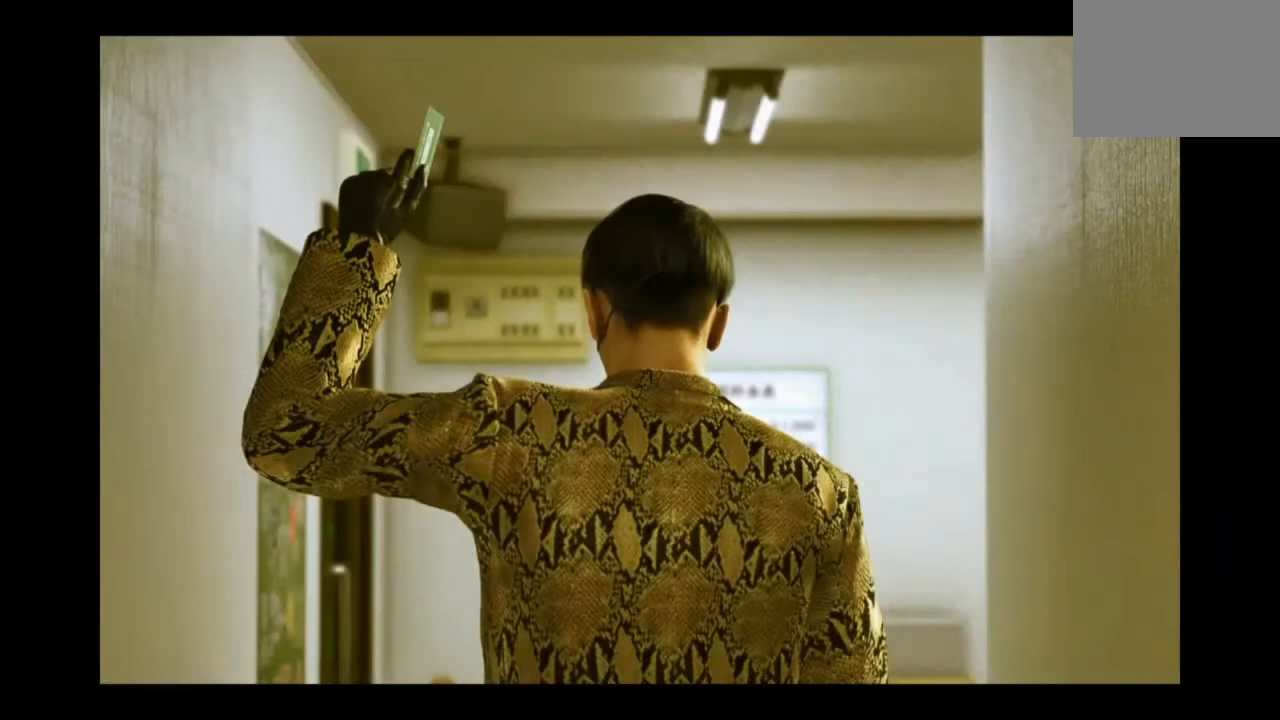
{"buttons": [], "left_stick": "center", "right_stick": "center", "events": [[292, "left_stick", "center"]]}